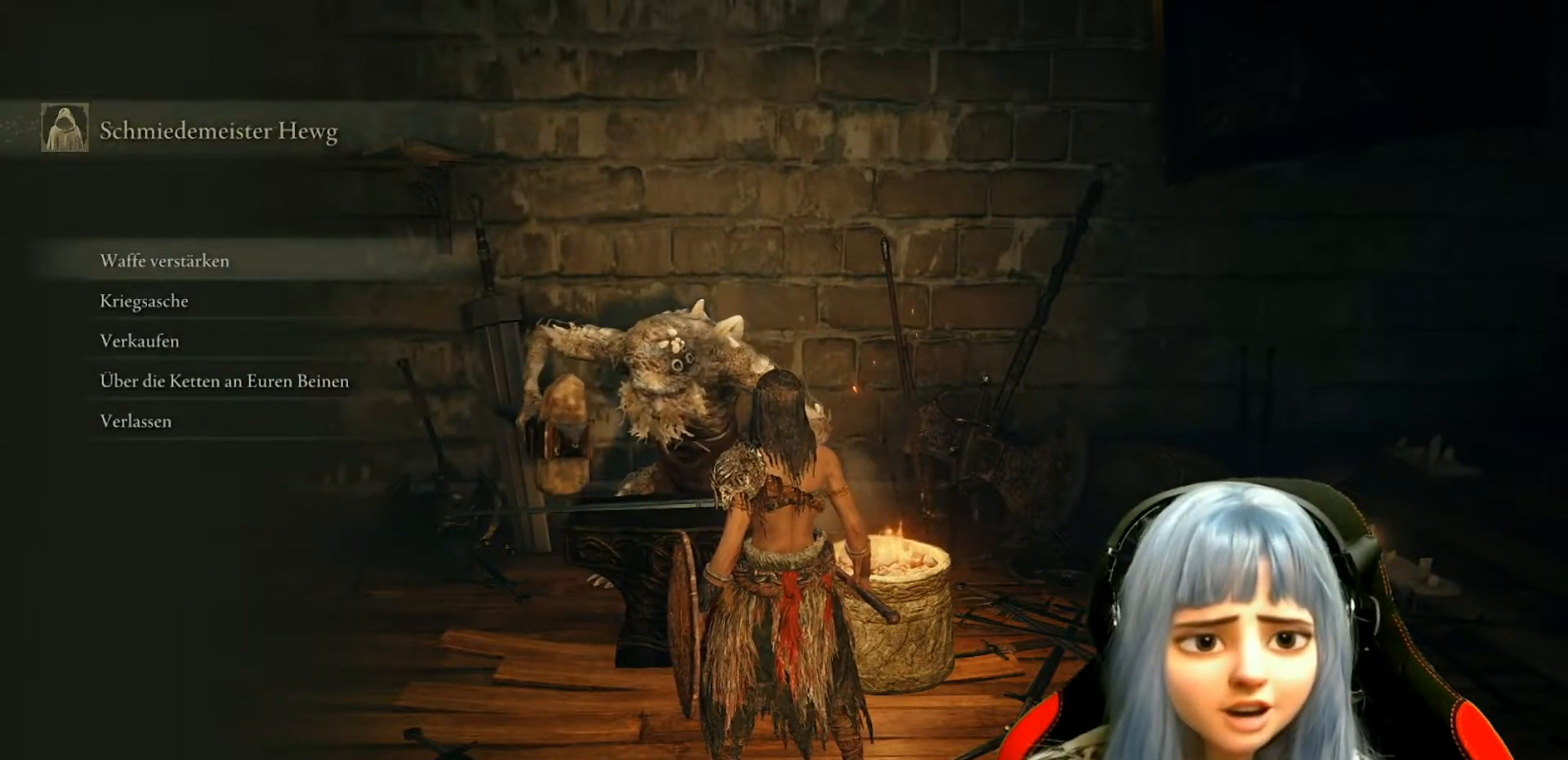
Gameplay with a controller (Xbox layout); each line is a JSON object with the inputs held at the frame after it. "events" lists button and stick changes between this image and that frame as [ms after this image, input, new state], when the widget could be followed in between.
{"buttons": [], "left_stick": "center", "right_stick": "center", "events": [[283, "DPAD_DOWN", "down"], [433, "DPAD_DOWN", "up"]]}
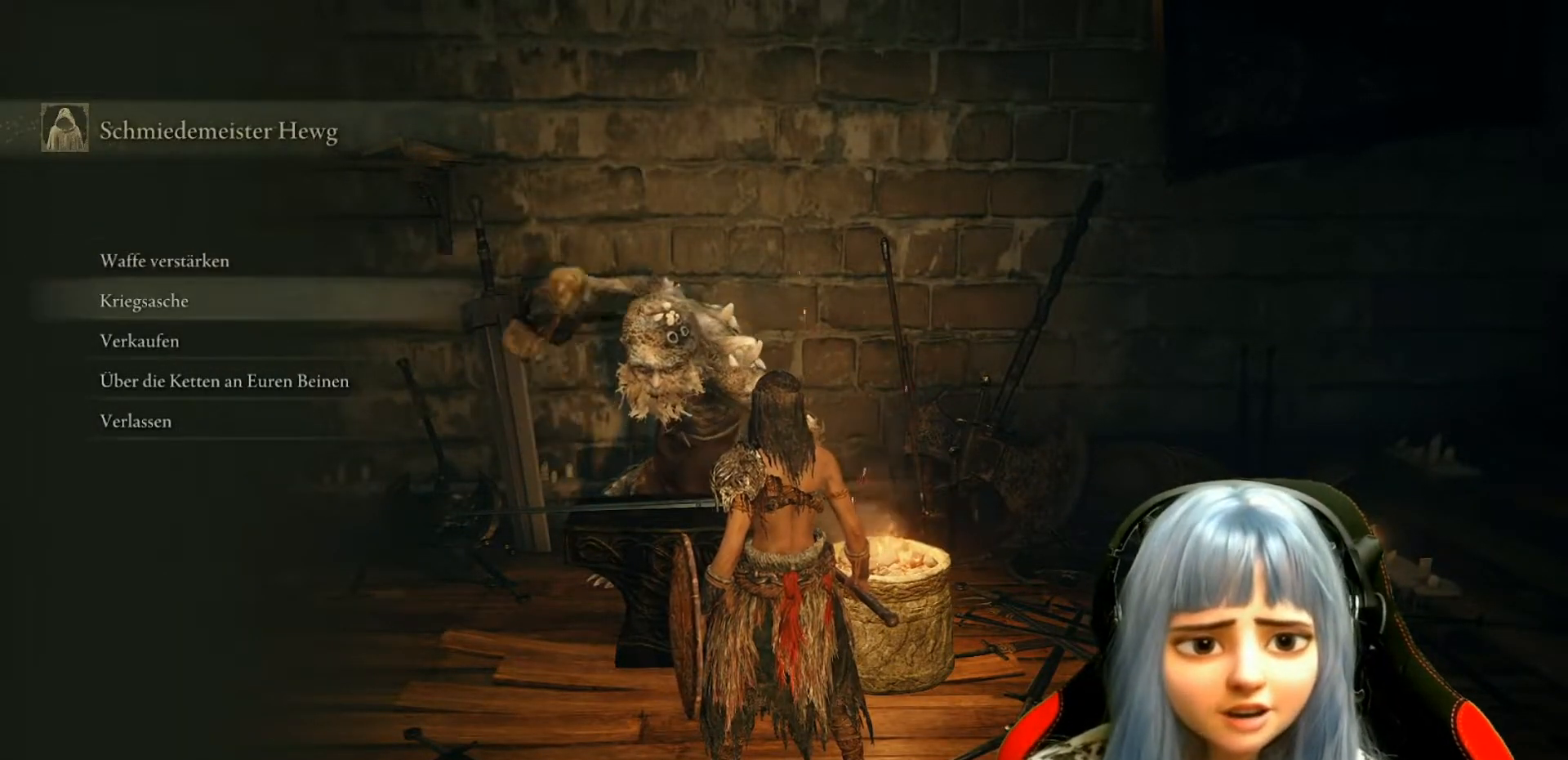
{"buttons": [], "left_stick": "center", "right_stick": "center", "events": []}
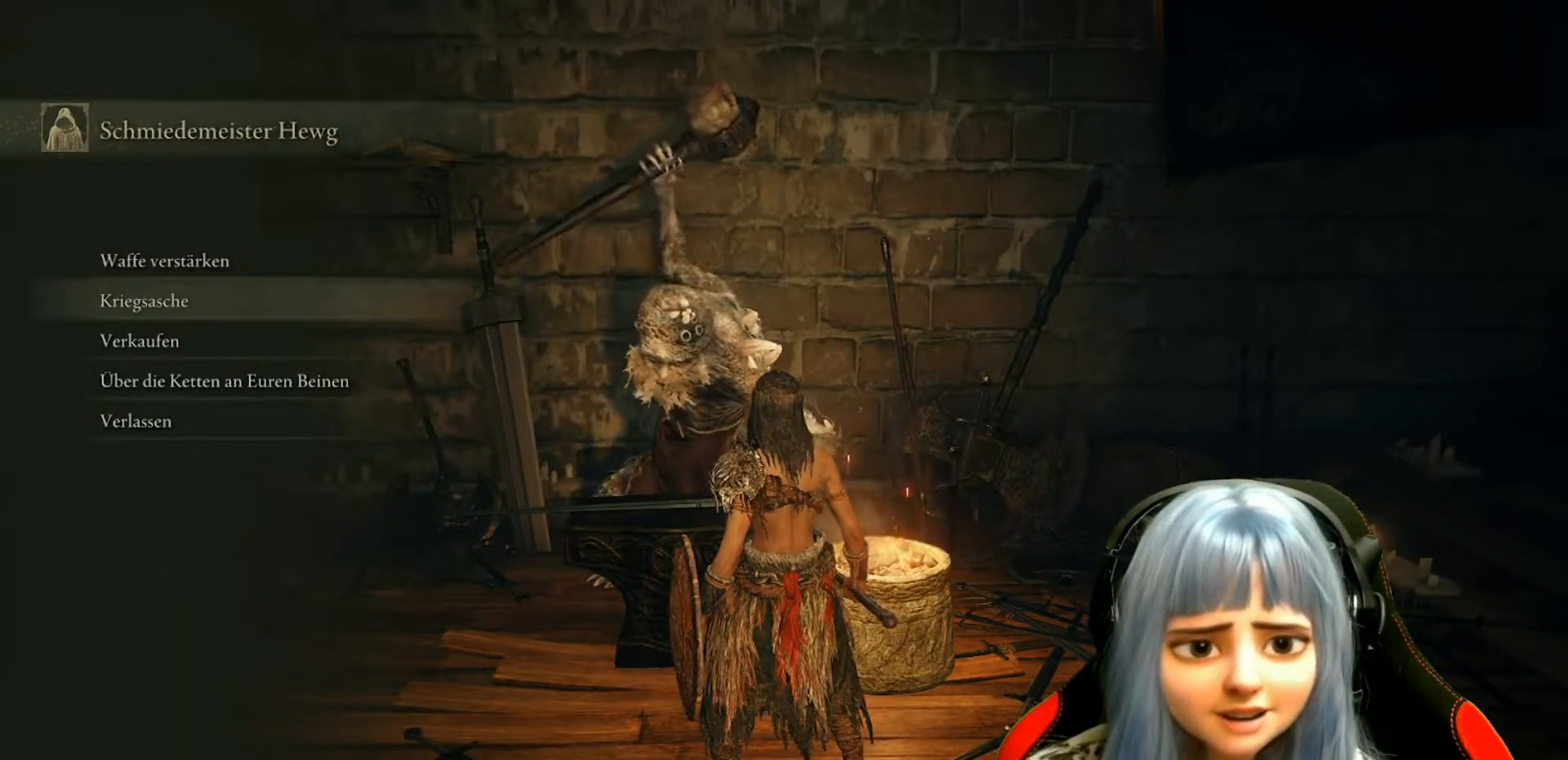
{"buttons": [], "left_stick": "center", "right_stick": "center", "events": []}
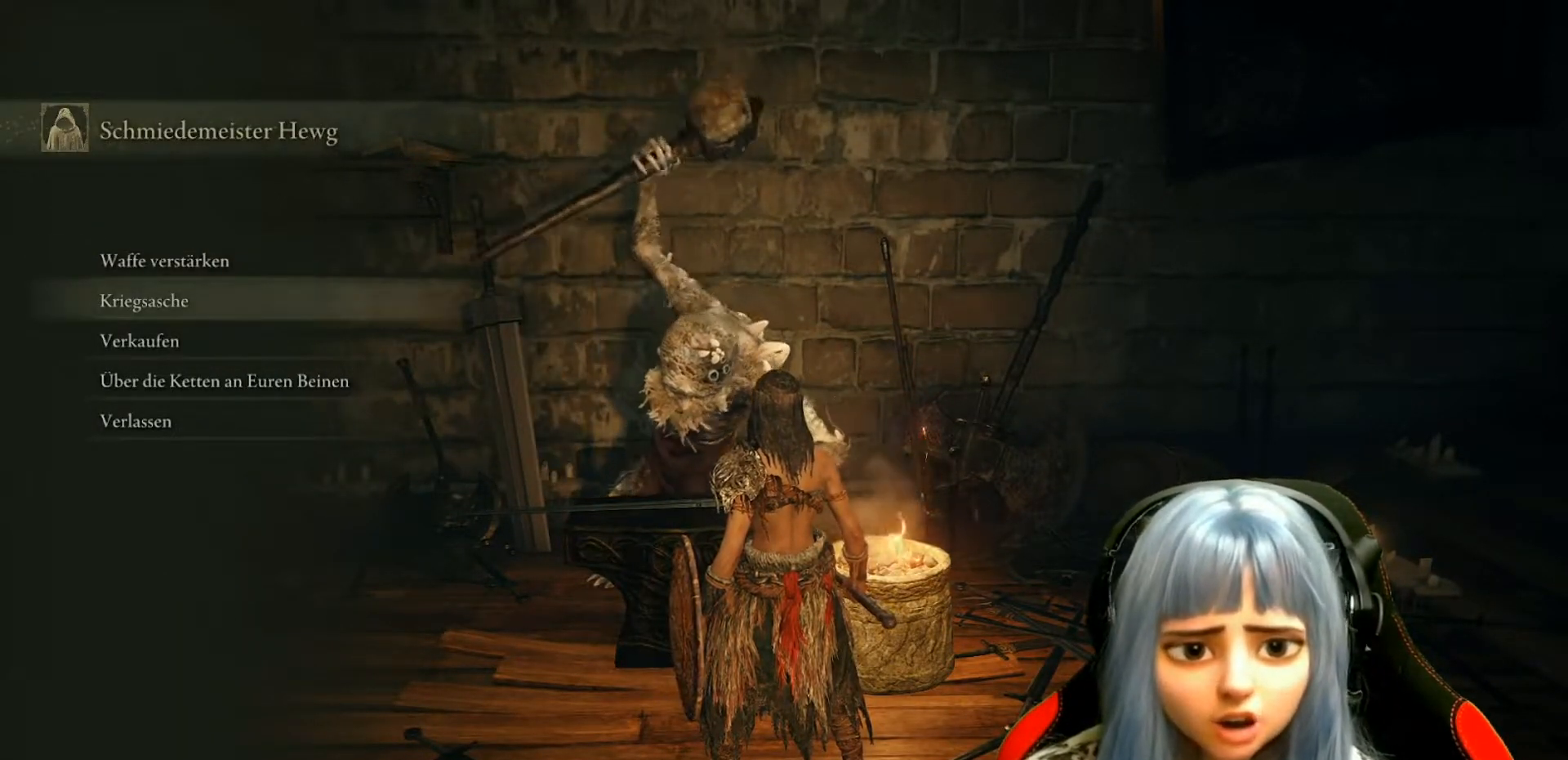
{"buttons": [], "left_stick": "center", "right_stick": "center", "events": [[100, "DPAD_DOWN", "down"], [167, "DPAD_DOWN", "up"]]}
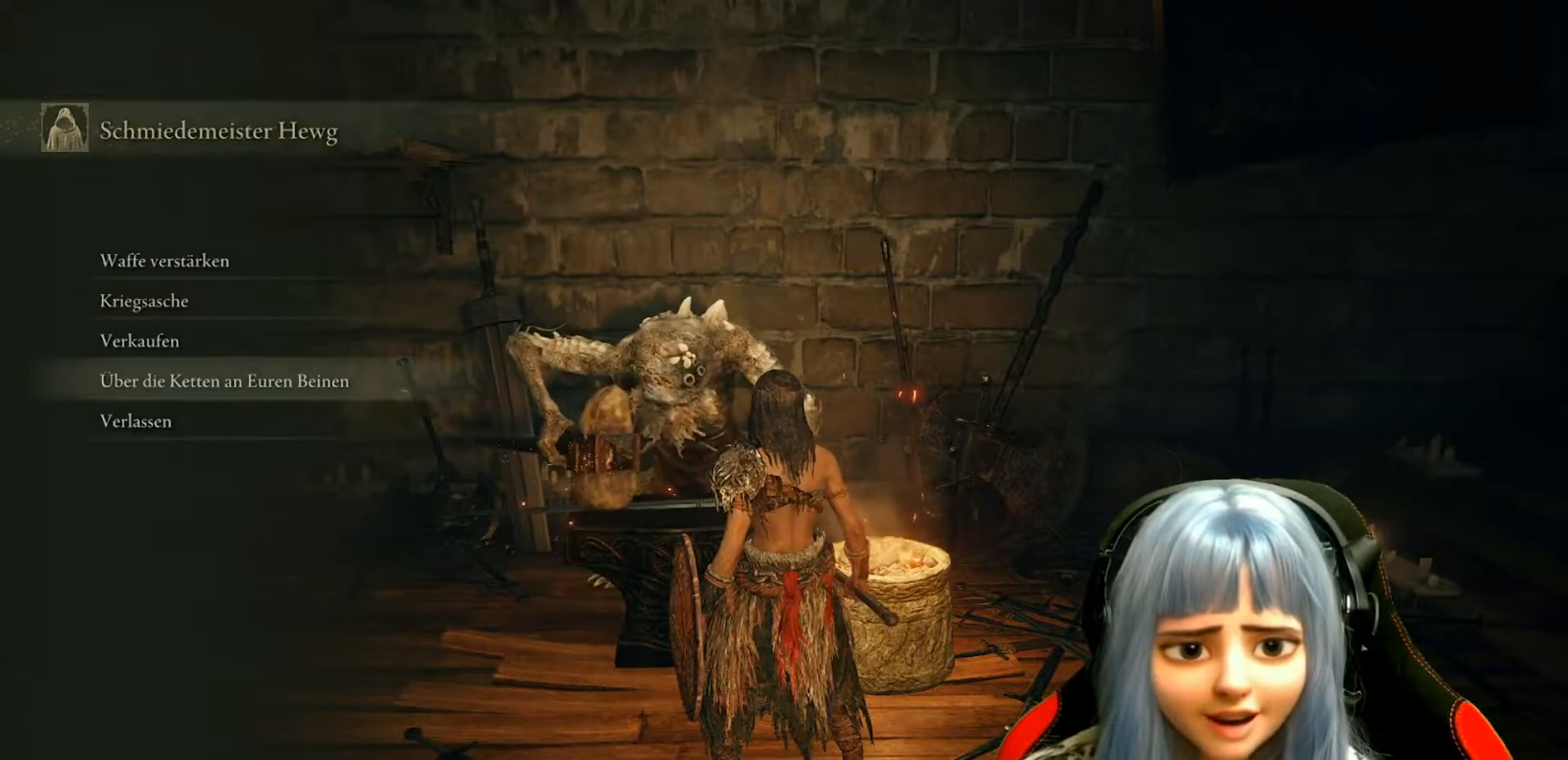
{"buttons": [], "left_stick": "center", "right_stick": "center", "events": [[183, "DPAD_UP", "down"], [283, "DPAD_UP", "up"]]}
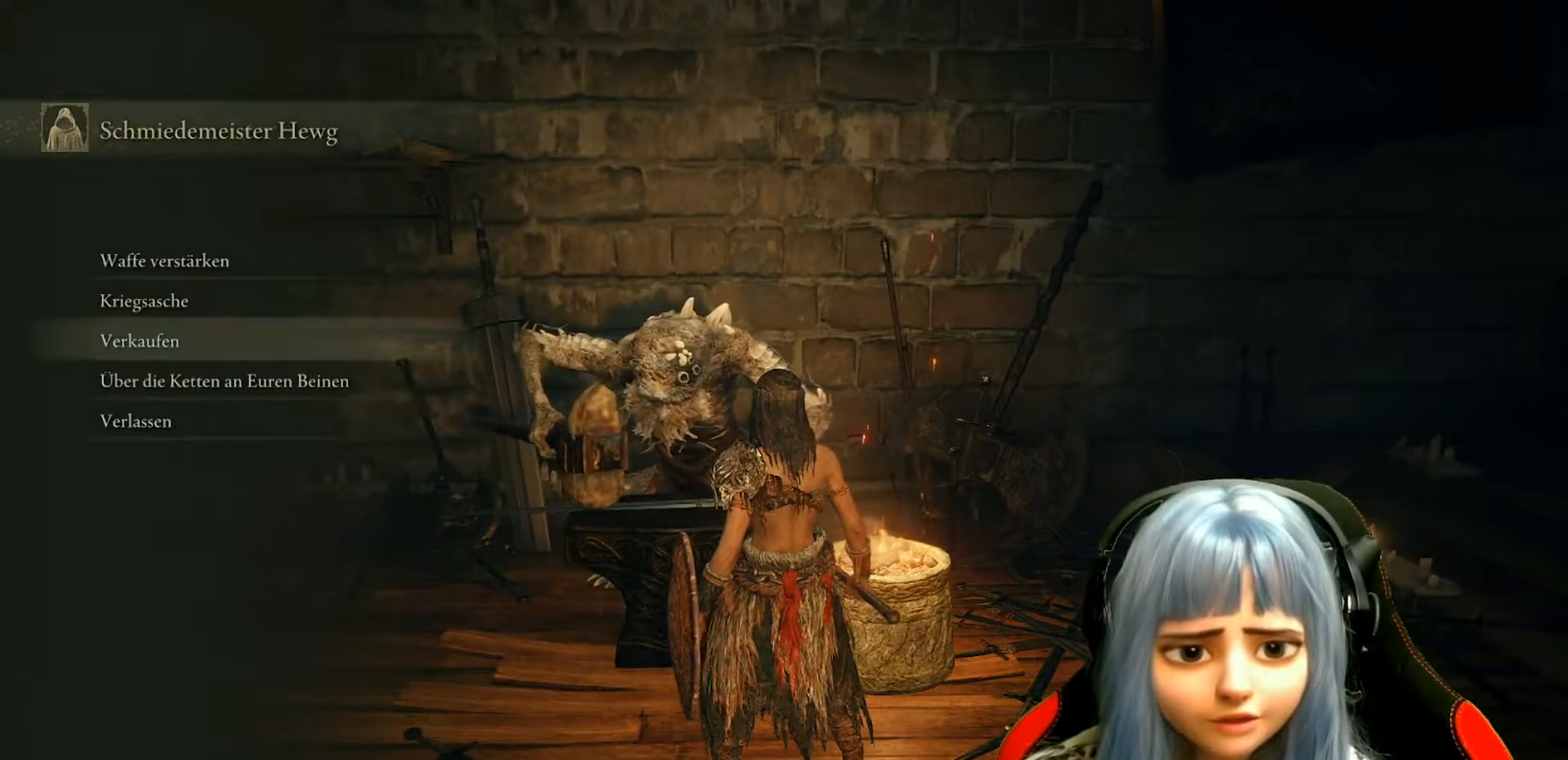
{"buttons": [], "left_stick": "center", "right_stick": "center", "events": [[67, "A", "down"], [167, "A", "up"]]}